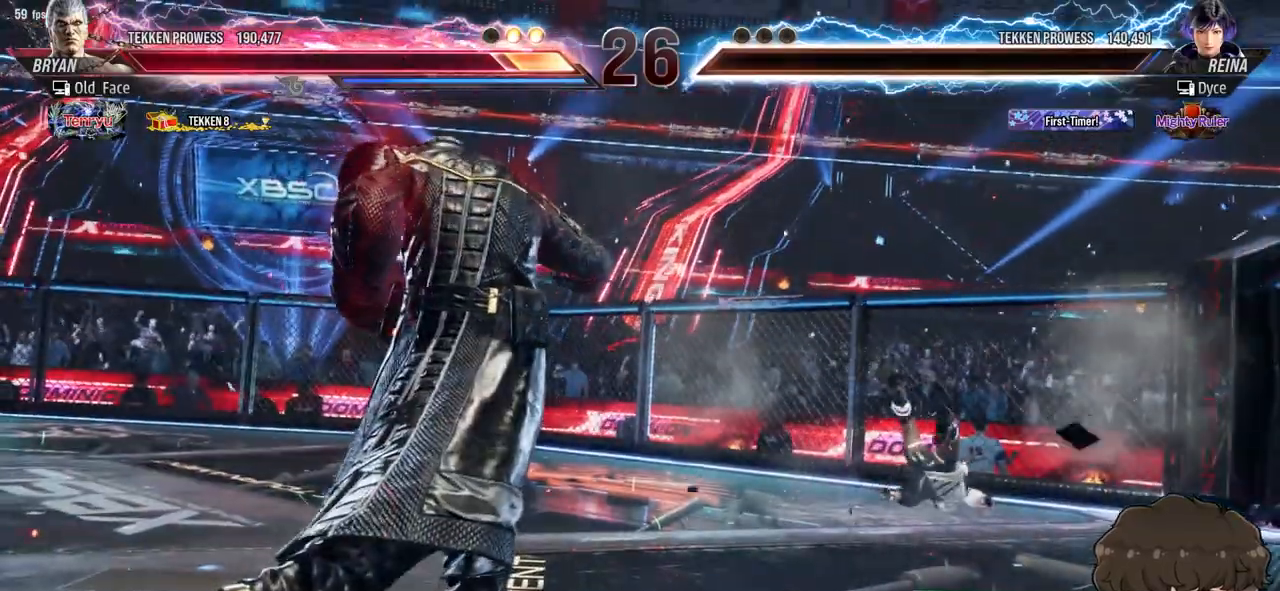
Gameplay with a controller (arcade stick); each line is a JSON object with the inputs held at the frame after it. "events" lists button and stick changes between this image and that frame as [ms after this image, input, new state], when the widget could be followed in between. Not read: L3 R3 START.
{"buttons": [], "events": []}
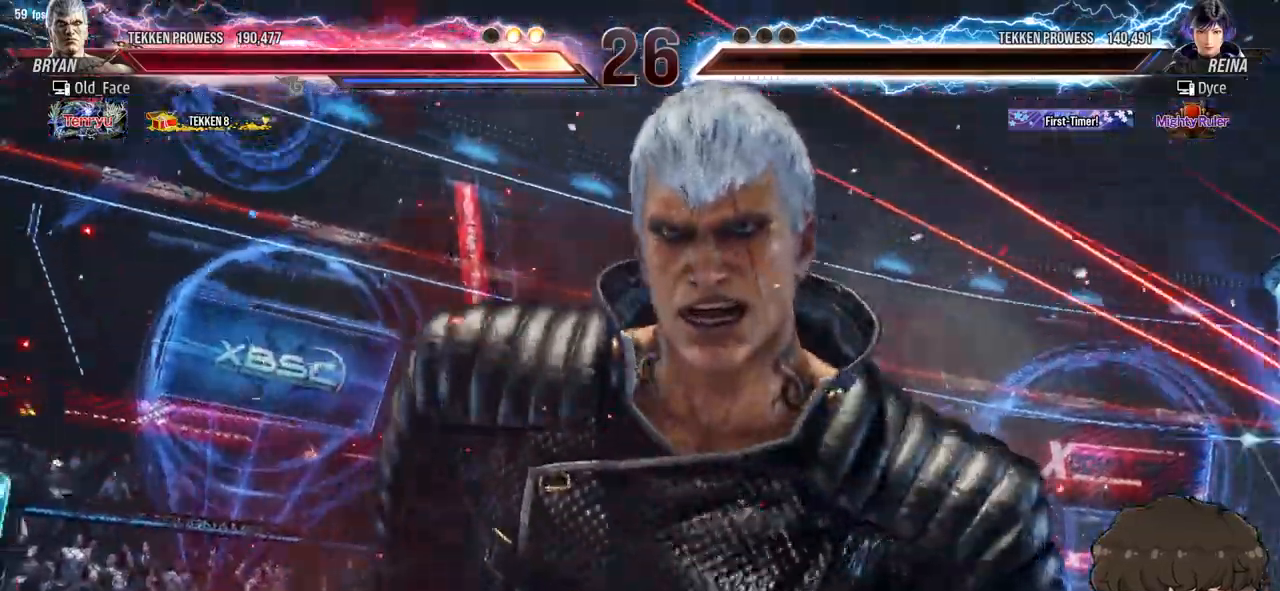
{"buttons": [], "events": [[283, "CROSS", "down"], [433, "CROSS", "up"]]}
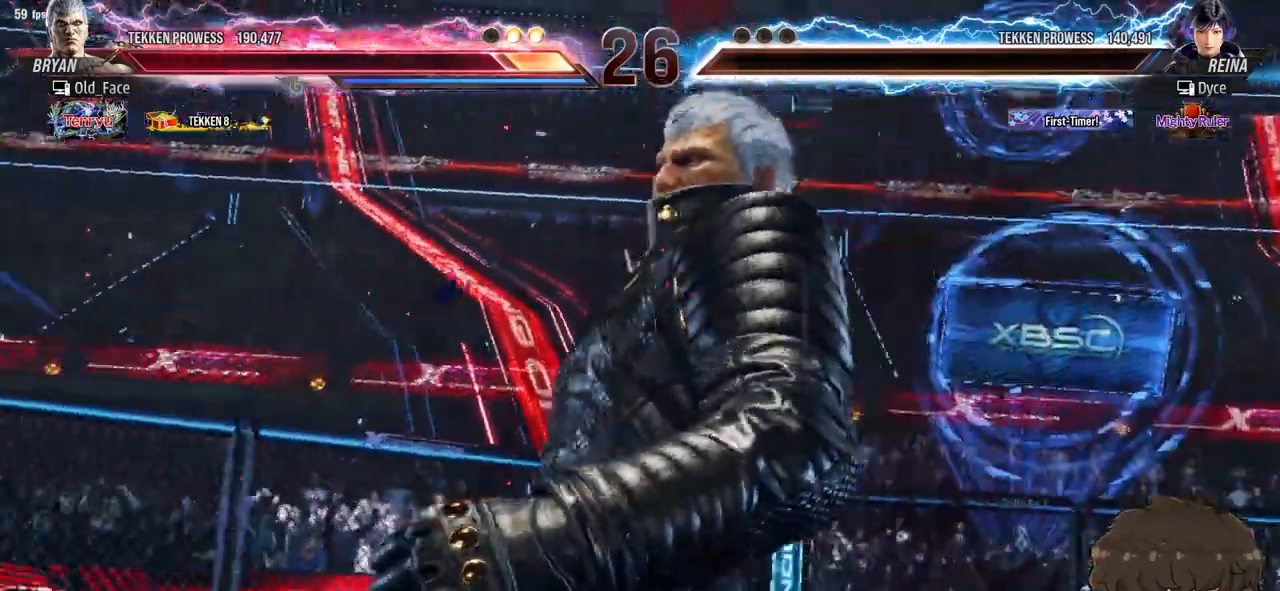
{"buttons": ["CROSS"], "events": [[200, "CROSS", "down"], [300, "CROSS", "up"], [350, "CROSS", "down"], [433, "CROSS", "up"], [467, "CROSS", "down"]]}
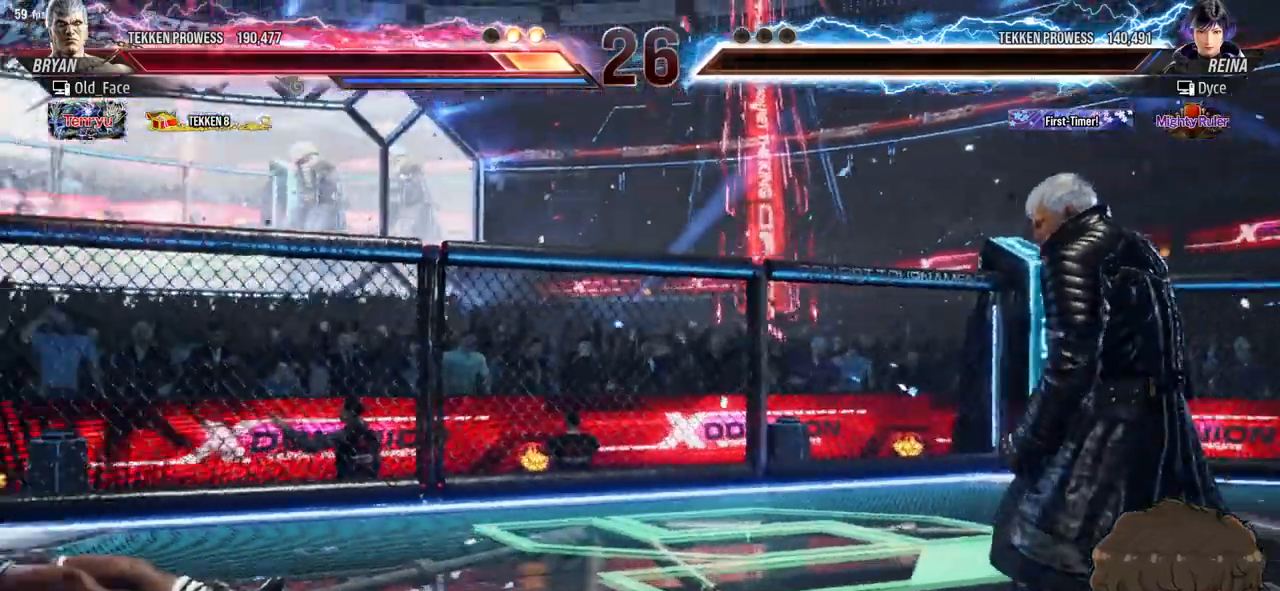
{"buttons": [], "events": [[267, "CROSS", "up"]]}
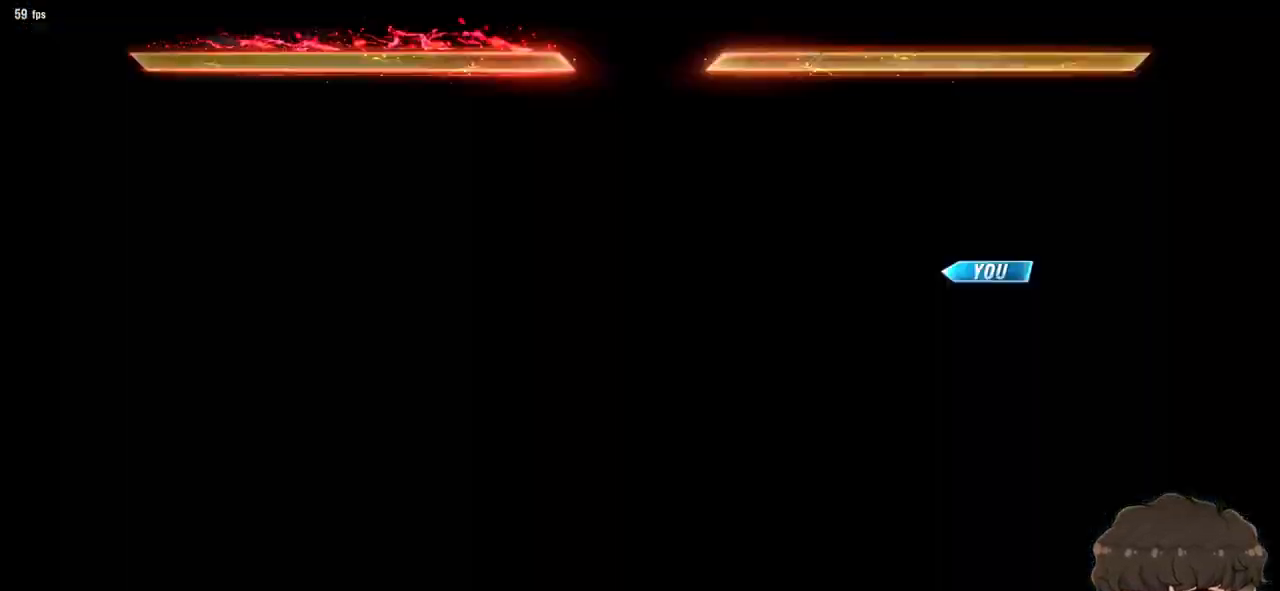
{"buttons": [], "events": [[17, "CROSS", "down"], [133, "CROSS", "up"], [233, "CROSS", "down"], [267, "CROSS", "up"]]}
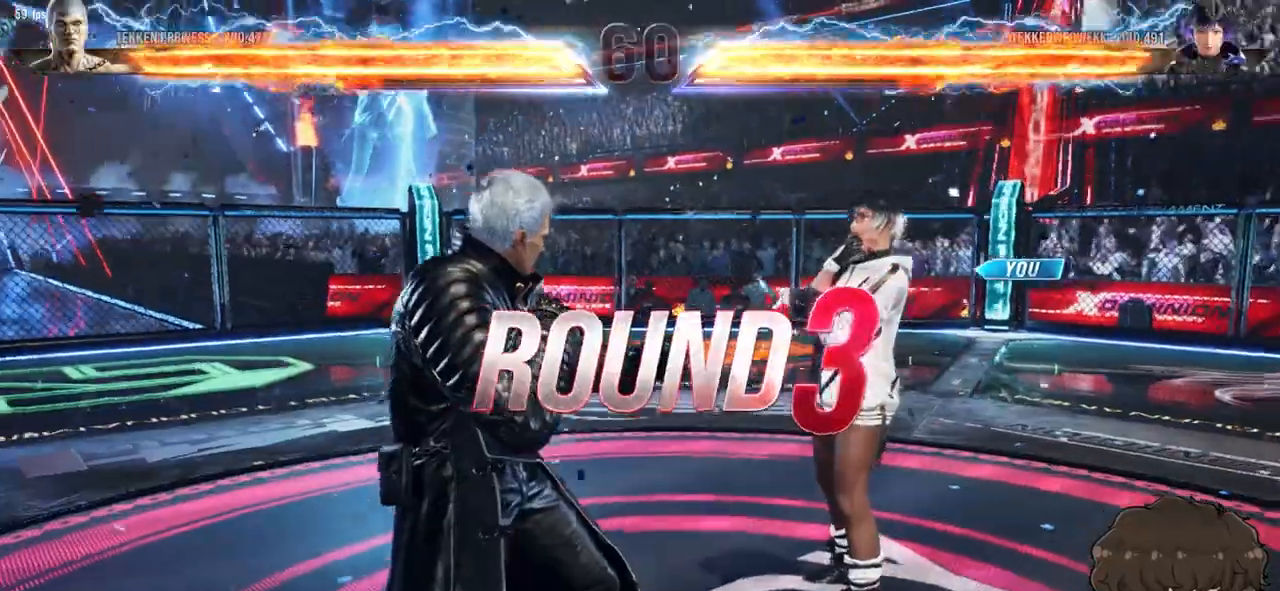
{"buttons": []}
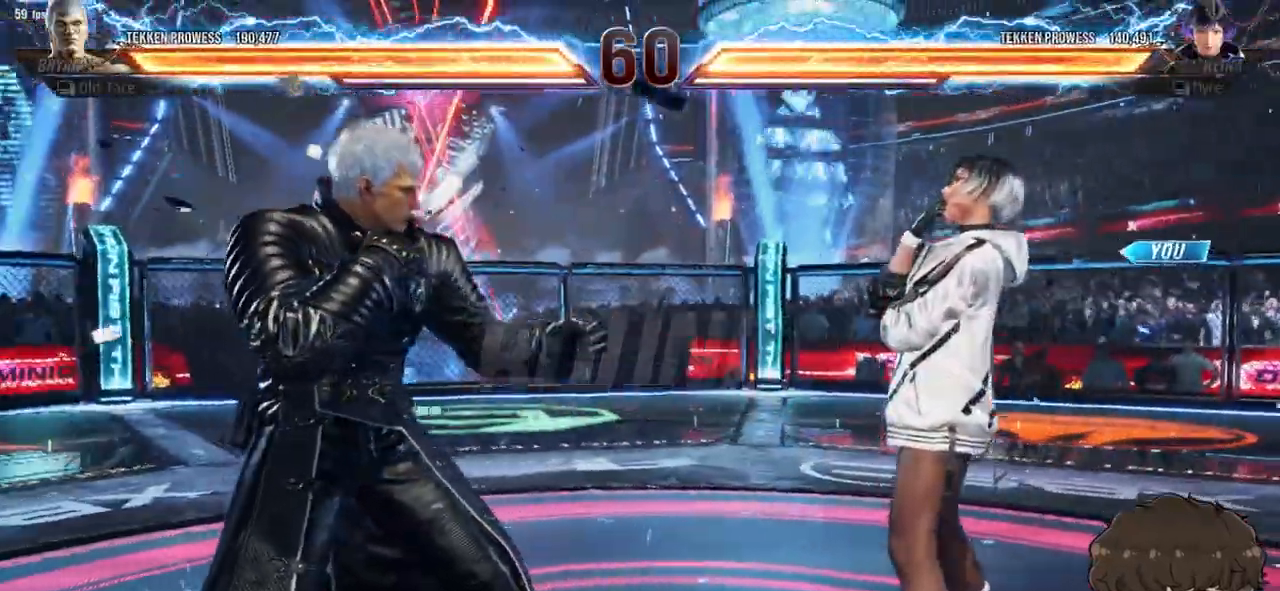
{"buttons": [], "events": []}
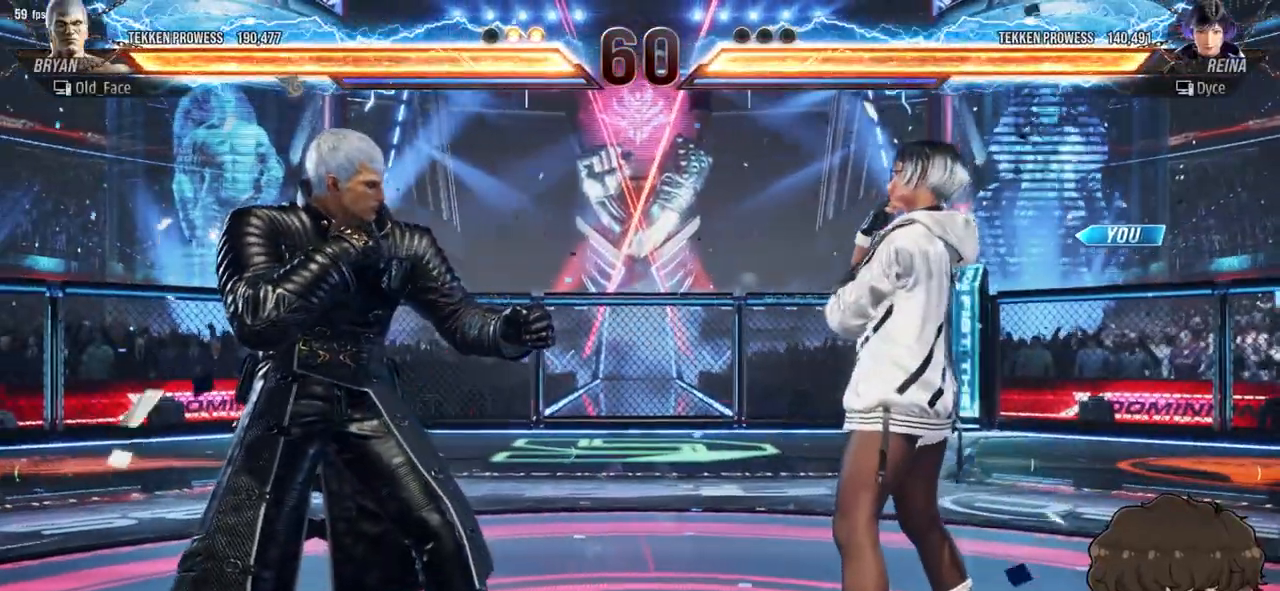
{"buttons": [], "events": [[100, "DPAD_UP", "down"], [400, "DPAD_UP", "up"]]}
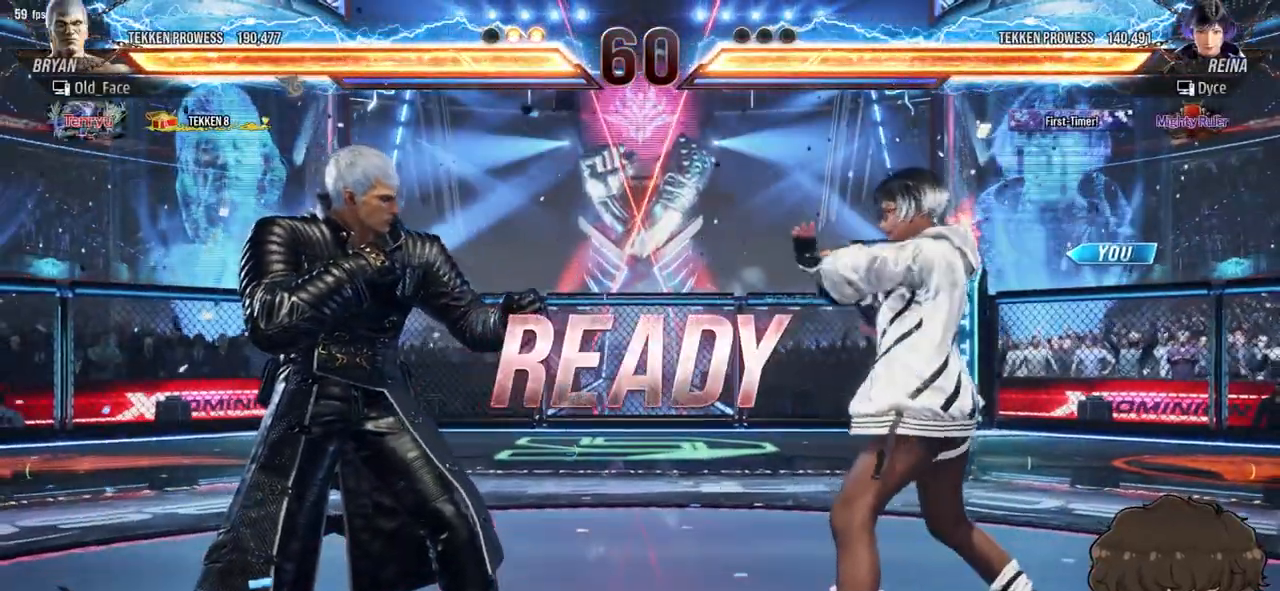
{"buttons": ["DPAD_RIGHT"], "events": [[183, "DPAD_RIGHT", "down"]]}
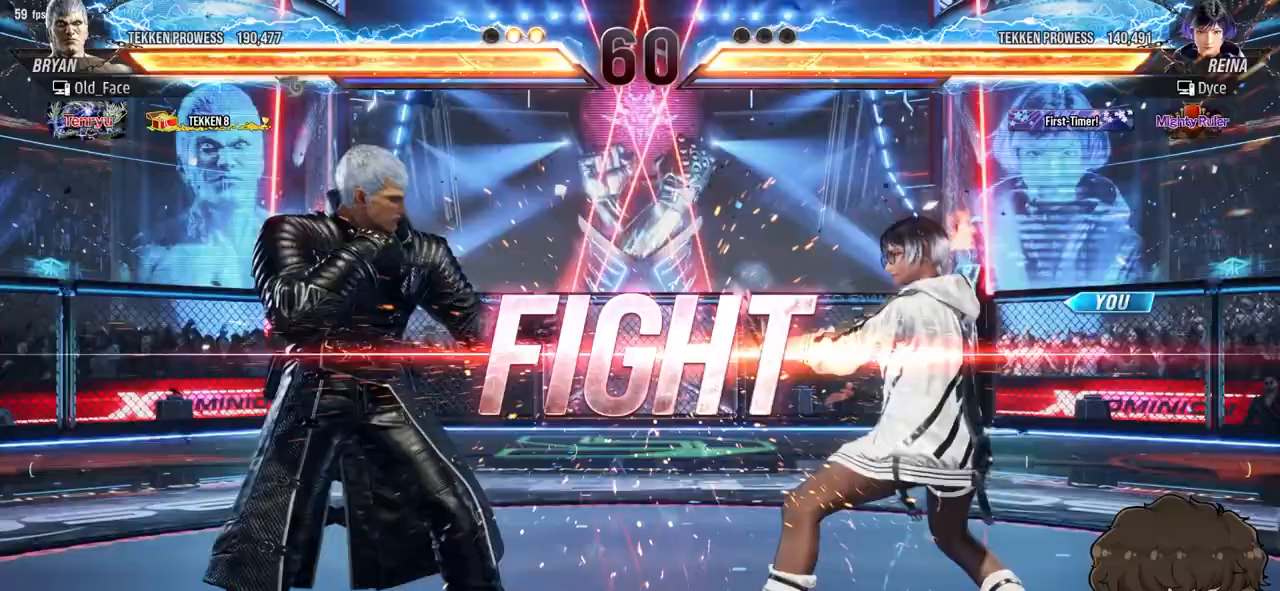
{"buttons": ["DPAD_RIGHT"], "events": [[350, "DPAD_DOWN", "down"], [383, "DPAD_DOWN", "up"], [433, "DPAD_RIGHT", "up"], [467, "DPAD_RIGHT", "down"]]}
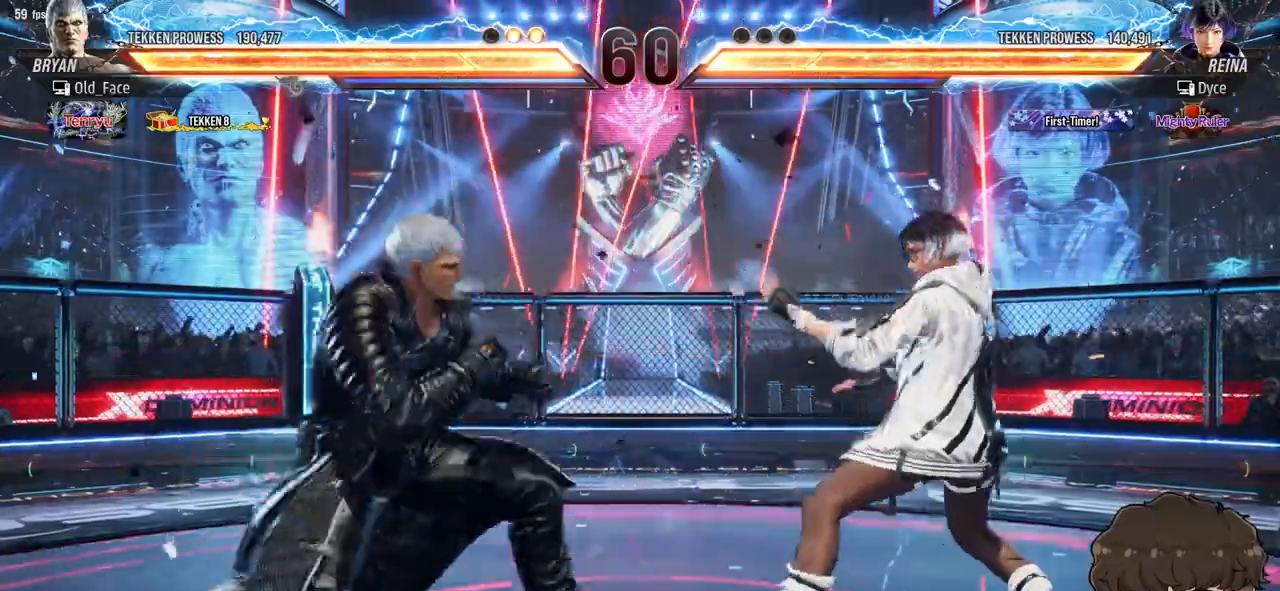
{"buttons": ["DPAD_RIGHT"], "events": [[217, "DPAD_DOWN", "down"], [267, "DPAD_DOWN", "up"], [317, "DPAD_RIGHT", "up"], [350, "DPAD_RIGHT", "down"]]}
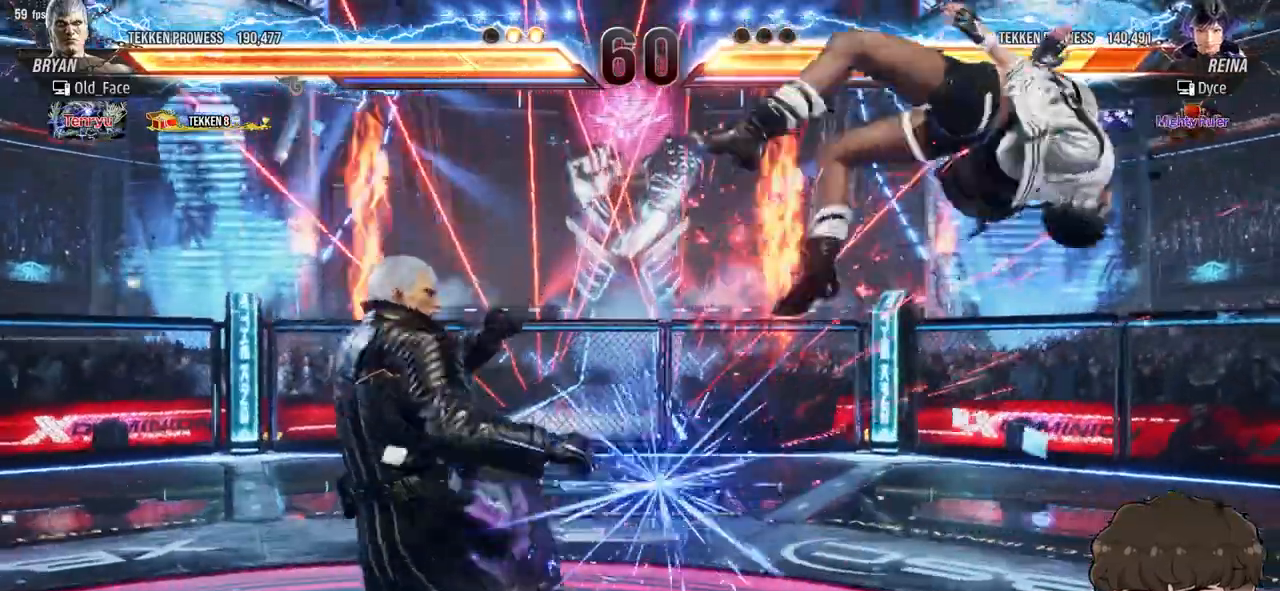
{"buttons": ["DPAD_RIGHT"], "events": [[317, "SQUARE", "down"], [333, "TRIANGLE", "down"], [383, "TRIANGLE", "up"], [400, "SQUARE", "up"], [450, "SQUARE", "down"], [450, "TRIANGLE", "down"], [483, "TRIANGLE", "up"], [500, "SQUARE", "up"]]}
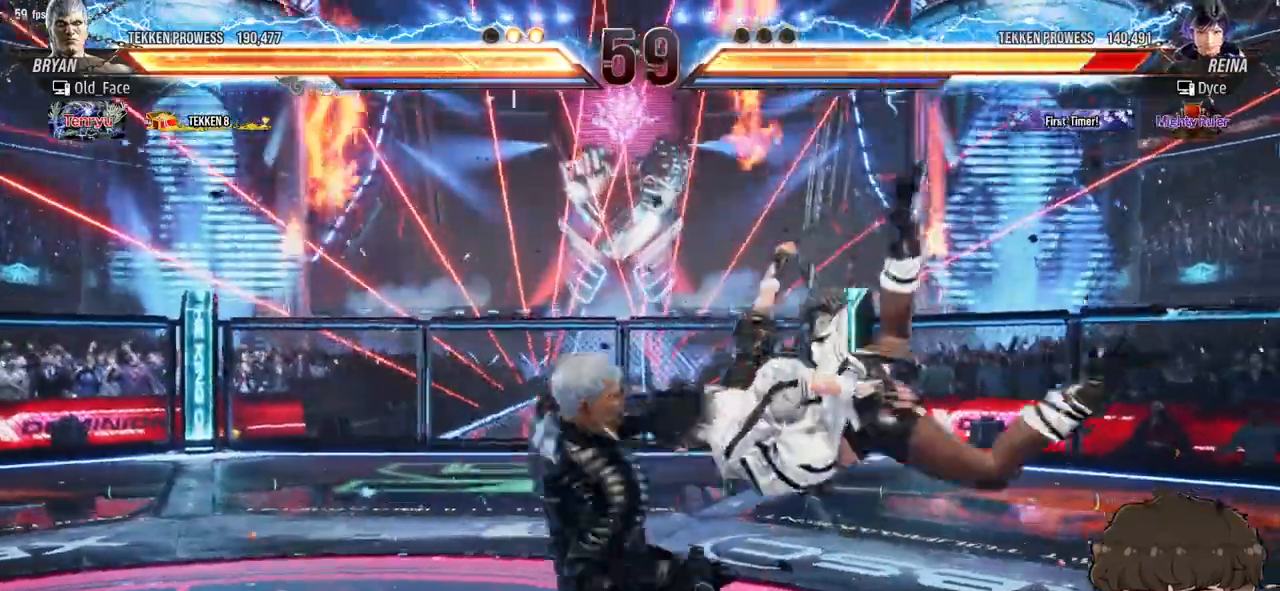
{"buttons": ["SQUARE", "TRIANGLE", "DPAD_RIGHT"], "events": [[50, "SQUARE", "down"], [50, "TRIANGLE", "down"], [100, "SQUARE", "up"], [100, "TRIANGLE", "up"], [150, "SQUARE", "down"], [150, "TRIANGLE", "down"], [200, "TRIANGLE", "up"], [217, "SQUARE", "up"], [267, "SQUARE", "down"], [267, "TRIANGLE", "down"], [333, "SQUARE", "up"], [333, "TRIANGLE", "up"], [367, "TRIANGLE", "down"], [383, "SQUARE", "down"], [433, "TRIANGLE", "up"], [483, "TRIANGLE", "down"]]}
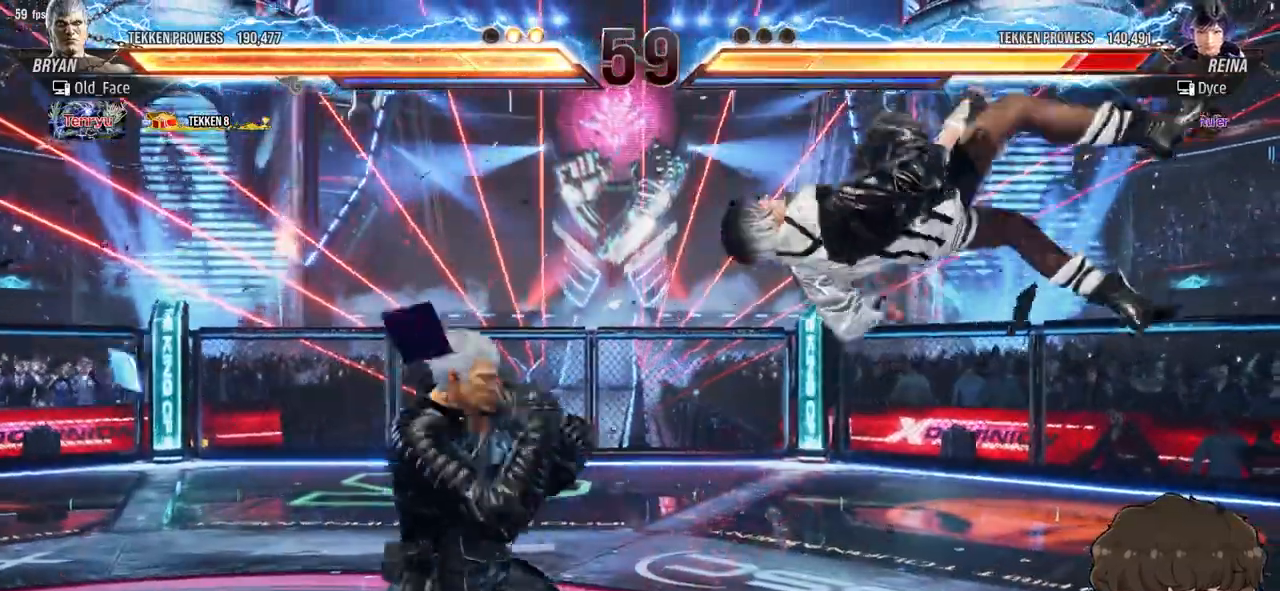
{"buttons": ["SQUARE", "TRIANGLE", "DPAD_RIGHT"], "events": [[50, "SQUARE", "up"], [67, "TRIANGLE", "up"], [100, "SQUARE", "down"], [100, "TRIANGLE", "down"], [150, "SQUARE", "up"], [150, "TRIANGLE", "up"], [200, "SQUARE", "down"], [200, "TRIANGLE", "down"], [267, "TRIANGLE", "up"], [317, "TRIANGLE", "down"]]}
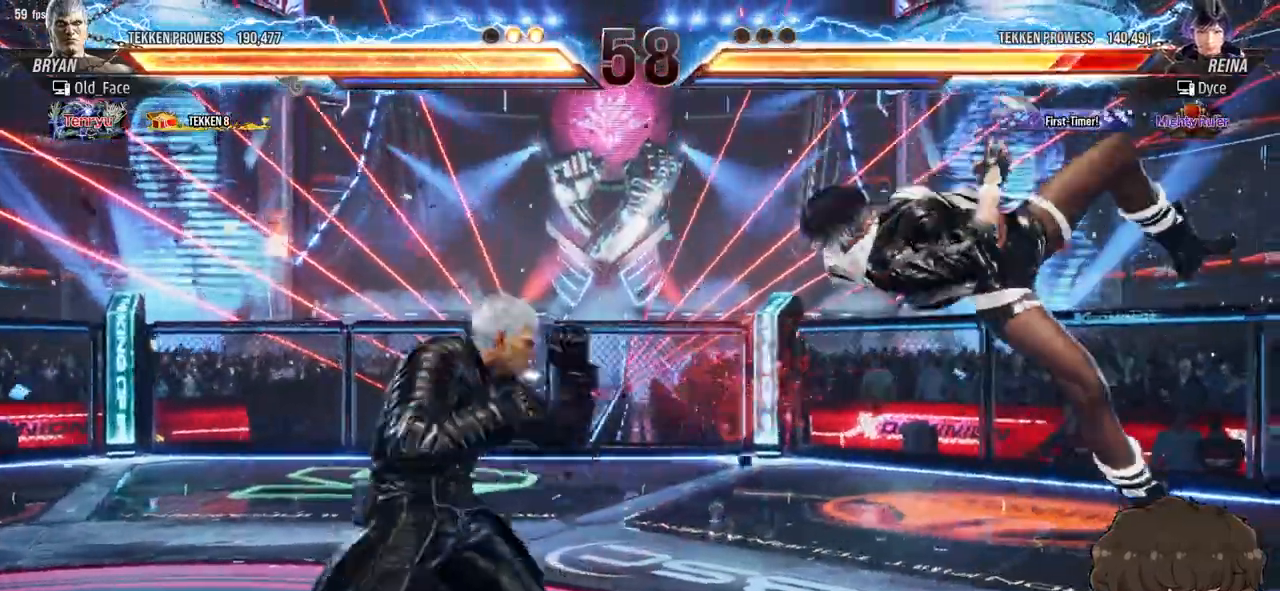
{"buttons": ["SQUARE", "TRIANGLE", "DPAD_RIGHT"]}
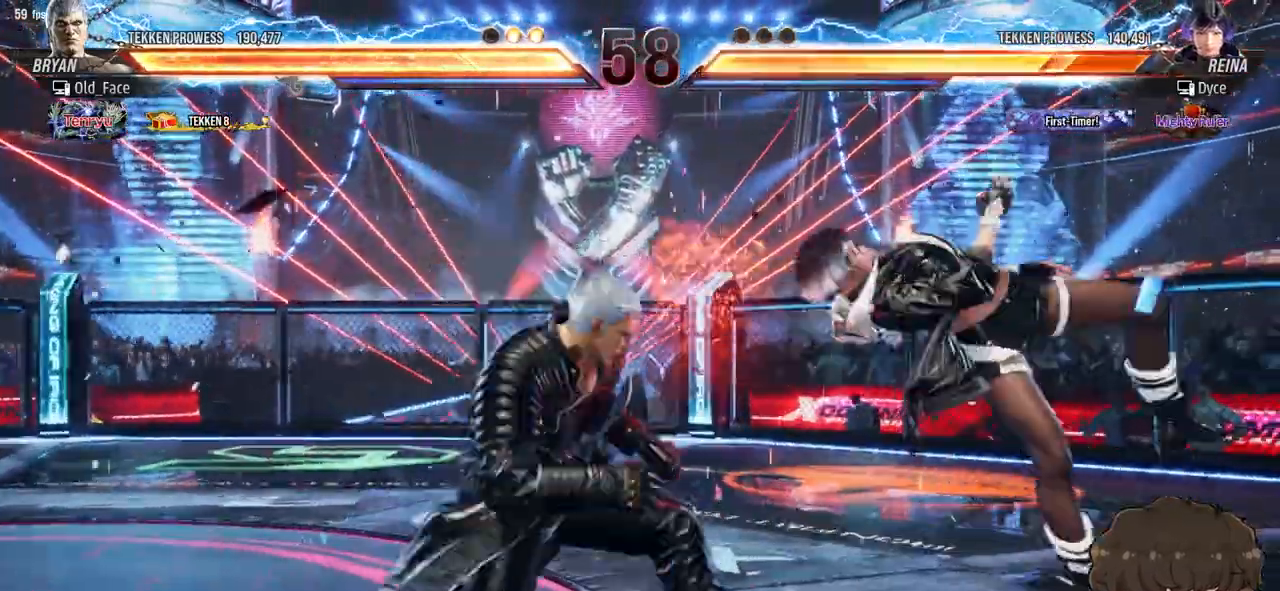
{"buttons": ["DPAD_RIGHT"], "events": [[67, "TRIANGLE", "up"], [83, "SQUARE", "up"], [100, "SQUARE", "down"], [117, "TRIANGLE", "down"], [183, "TRIANGLE", "up"], [233, "TRIANGLE", "down"], [333, "SQUARE", "up"], [333, "TRIANGLE", "up"]]}
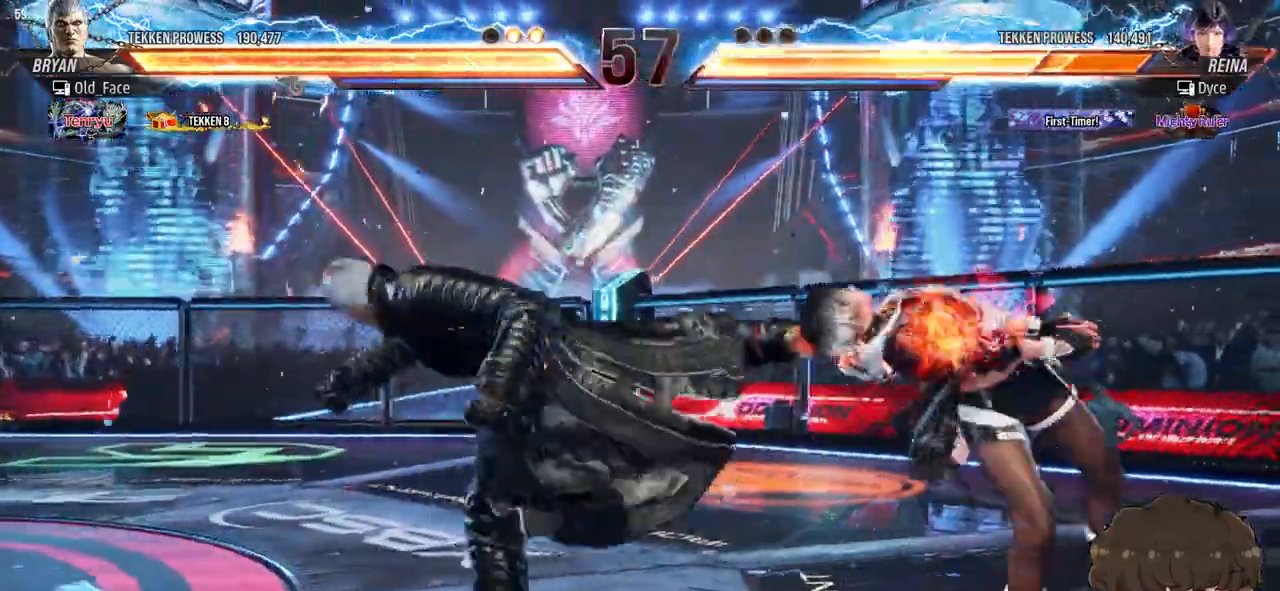
{"buttons": ["SQUARE", "TRIANGLE", "DPAD_RIGHT"], "events": [[67, "SQUARE", "down"], [67, "TRIANGLE", "down"], [133, "SQUARE", "up"], [133, "TRIANGLE", "up"], [167, "SQUARE", "down"], [183, "TRIANGLE", "down"], [250, "SQUARE", "up"], [250, "TRIANGLE", "up"], [283, "SQUARE", "down"], [300, "TRIANGLE", "down"], [367, "SQUARE", "up"], [367, "TRIANGLE", "up"], [417, "SQUARE", "down"], [417, "TRIANGLE", "down"]]}
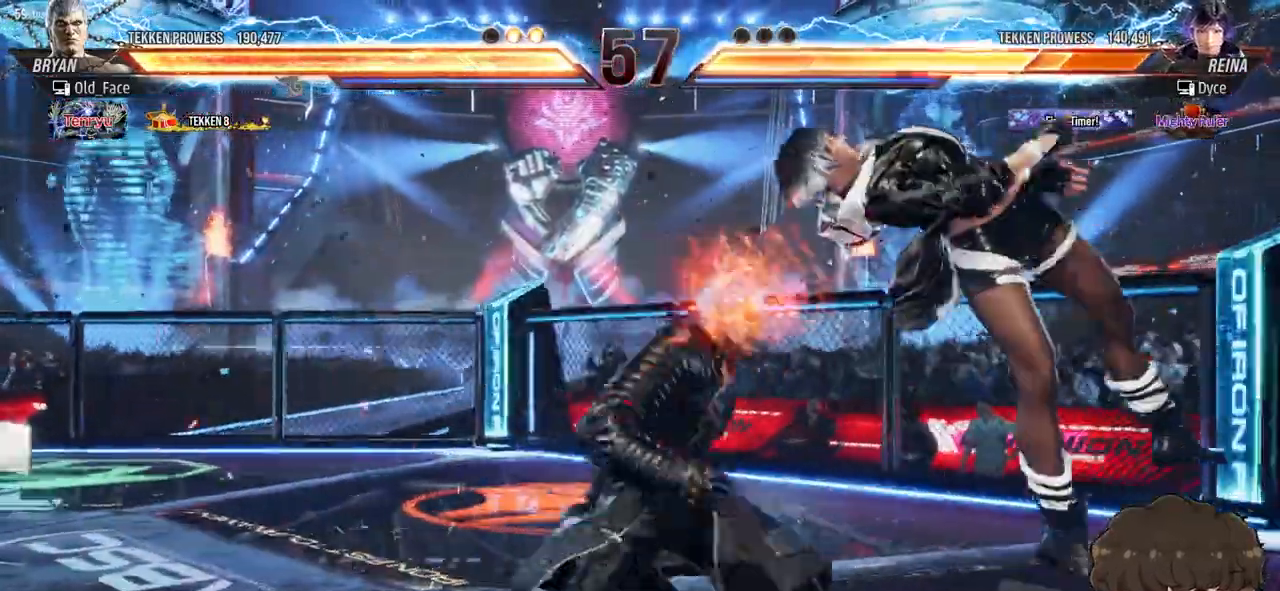
{"buttons": ["DPAD_RIGHT"], "events": [[17, "SQUARE", "up"], [17, "TRIANGLE", "up"], [133, "SQUARE", "down"], [133, "TRIANGLE", "down"], [233, "TRIANGLE", "up"], [267, "TRIANGLE", "down"], [350, "TRIANGLE", "up"], [400, "TRIANGLE", "down"], [467, "SQUARE", "up"], [467, "TRIANGLE", "up"]]}
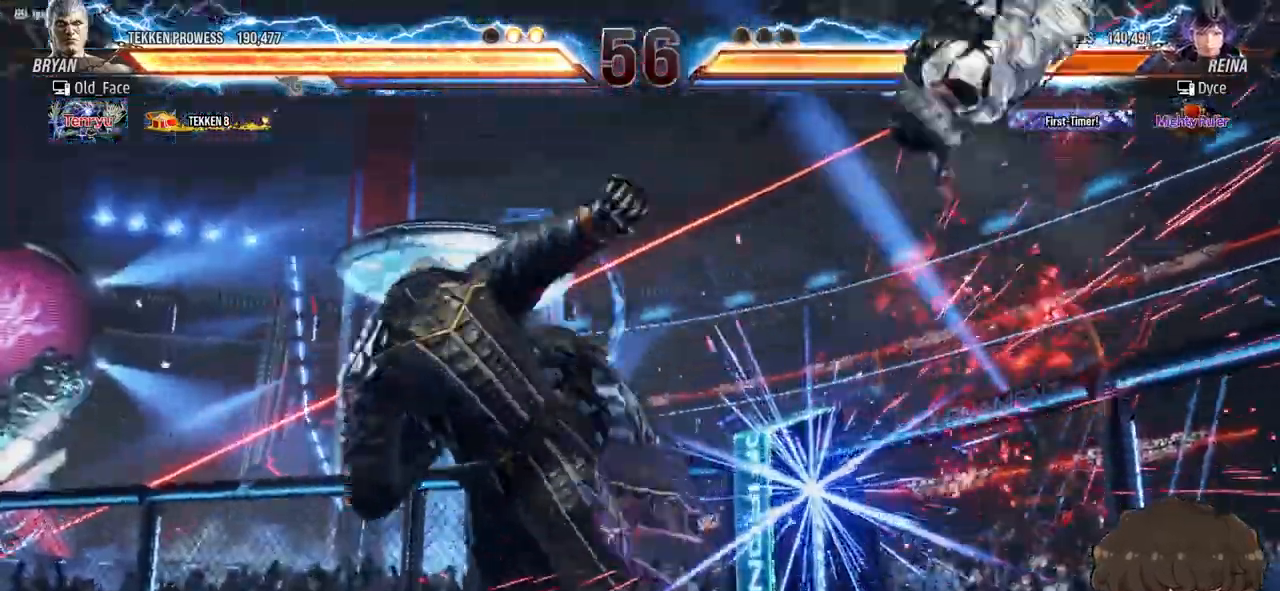
{"buttons": ["SQUARE", "TRIANGLE", "DPAD_RIGHT"], "events": [[17, "SQUARE", "down"], [17, "TRIANGLE", "down"], [100, "SQUARE", "up"], [100, "TRIANGLE", "up"], [150, "SQUARE", "down"], [150, "TRIANGLE", "down"], [217, "SQUARE", "up"], [217, "TRIANGLE", "up"], [250, "SQUARE", "down"], [267, "TRIANGLE", "down"], [317, "TRIANGLE", "up"], [367, "TRIANGLE", "down"], [433, "TRIANGLE", "up"], [483, "TRIANGLE", "down"]]}
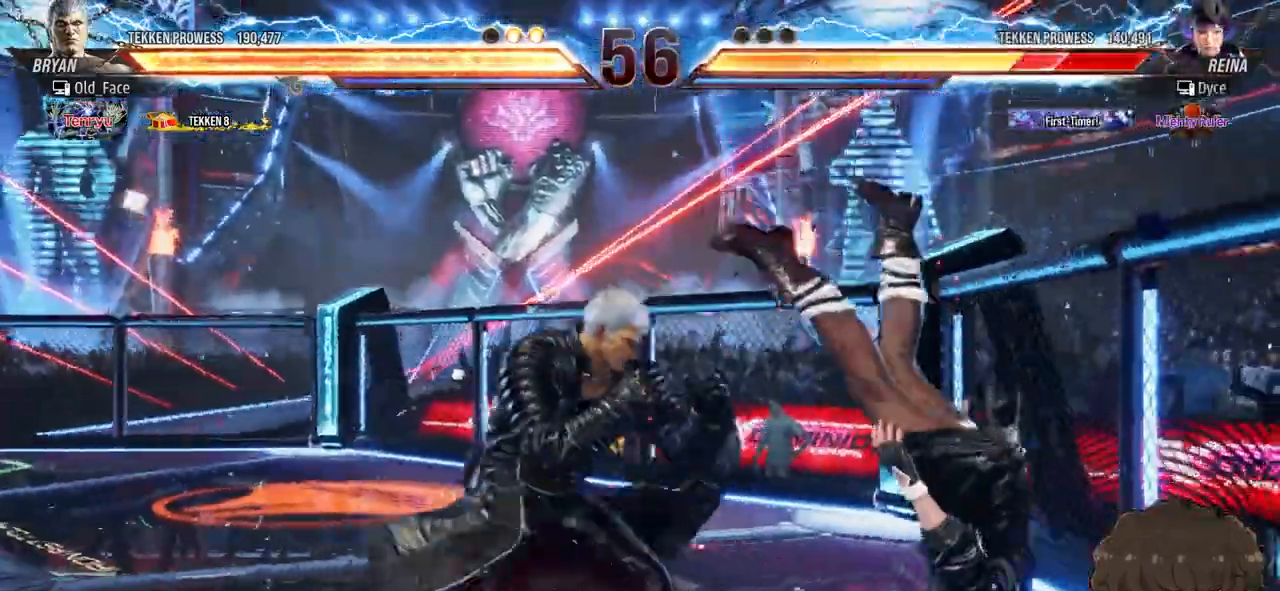
{"buttons": ["SQUARE", "TRIANGLE", "DPAD_RIGHT"], "events": [[100, "SQUARE", "up"], [100, "TRIANGLE", "up"], [117, "SQUARE", "down"], [200, "TRIANGLE", "down"]]}
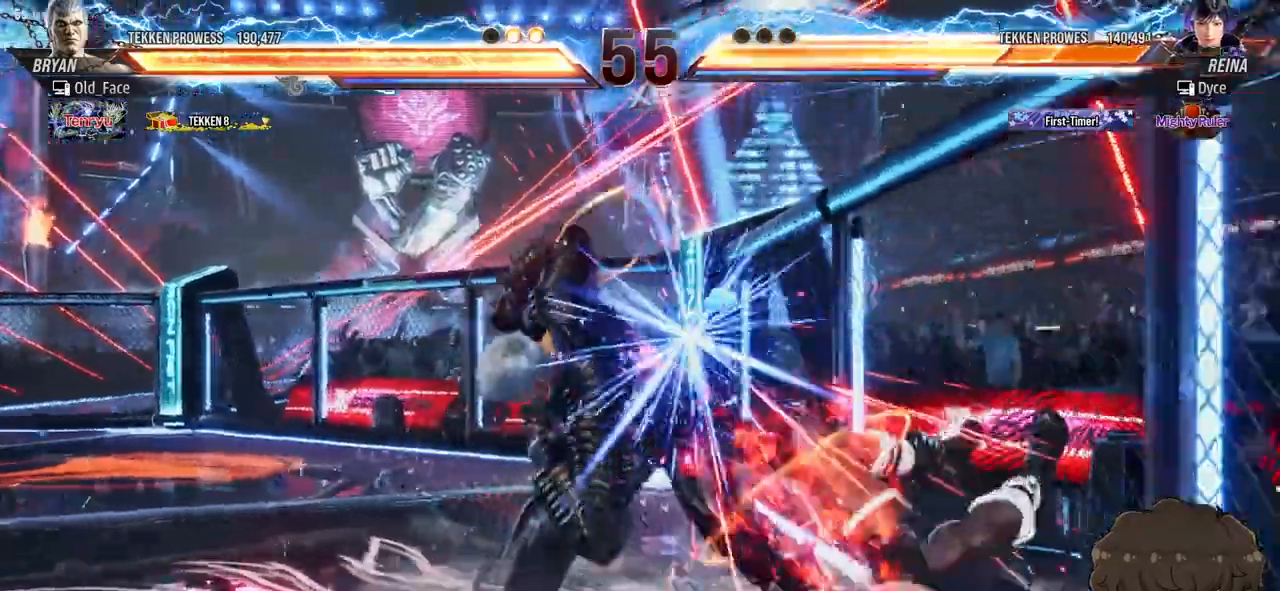
{"buttons": ["DPAD_RIGHT"], "events": [[167, "TRIANGLE", "up"], [233, "TRIANGLE", "down"], [300, "SQUARE", "up"], [300, "TRIANGLE", "up"], [333, "SQUARE", "down"], [333, "TRIANGLE", "down"], [383, "TRIANGLE", "up"], [450, "TRIANGLE", "down"], [483, "TRIANGLE", "up"], [500, "SQUARE", "up"]]}
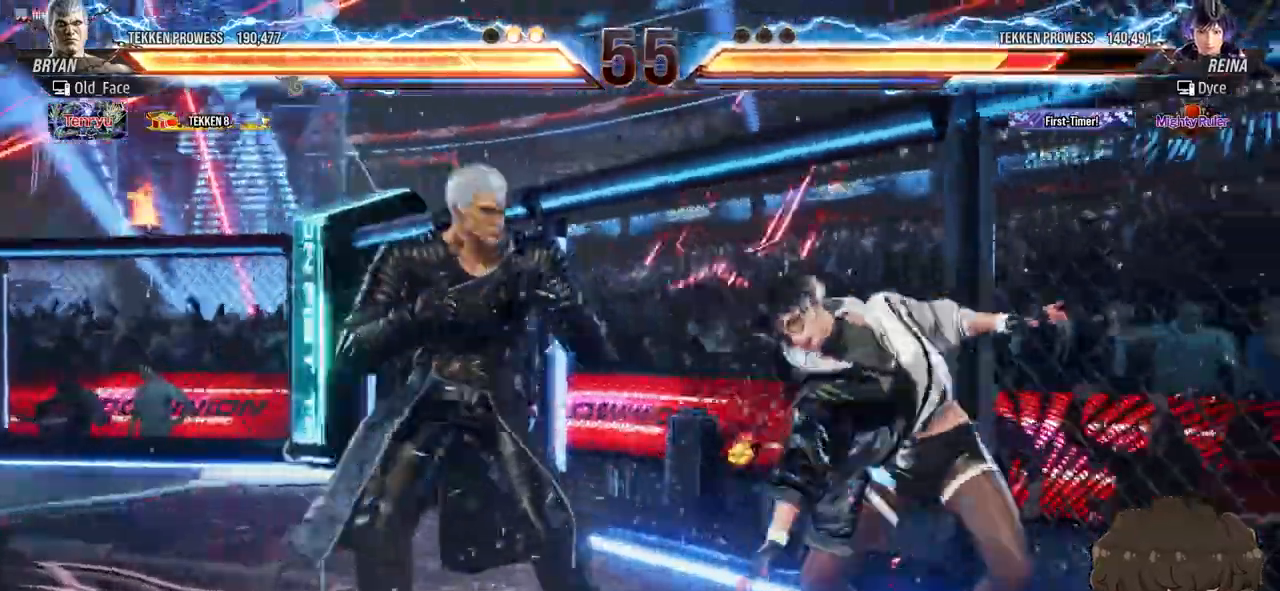
{"buttons": ["DPAD_RIGHT"], "events": []}
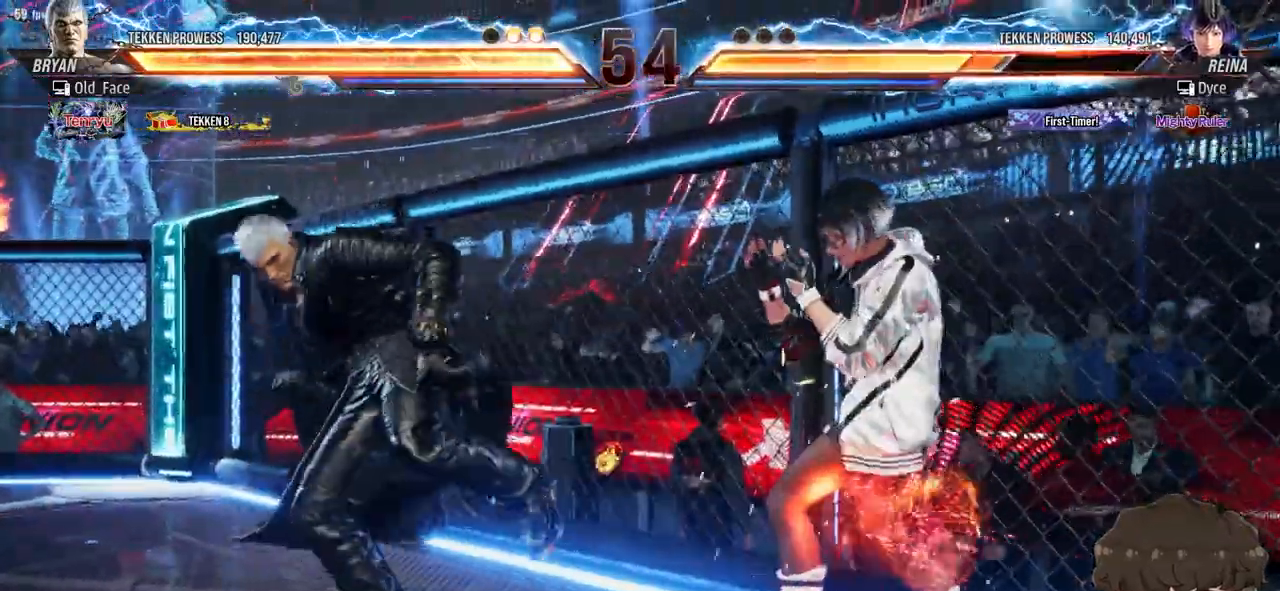
{"buttons": ["DPAD_RIGHT"], "events": []}
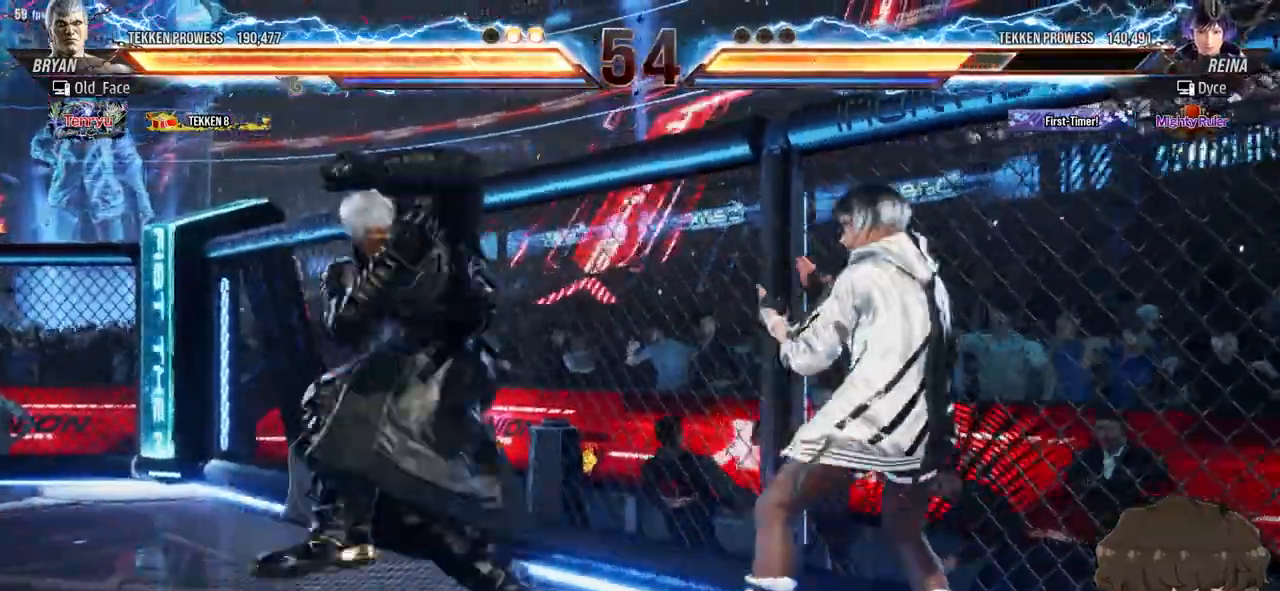
{"buttons": ["SQUARE"], "events": [[350, "DPAD_RIGHT", "up"], [483, "SQUARE", "down"]]}
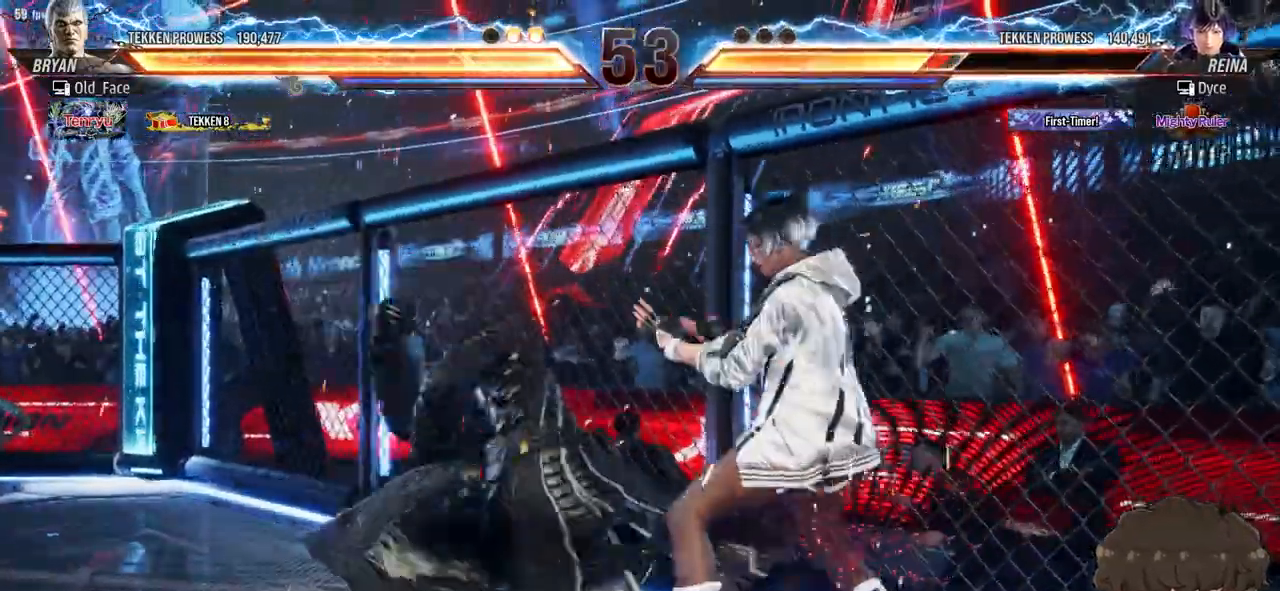
{"buttons": ["DPAD_RIGHT"], "events": [[50, "SQUARE", "up"], [233, "DPAD_RIGHT", "down"]]}
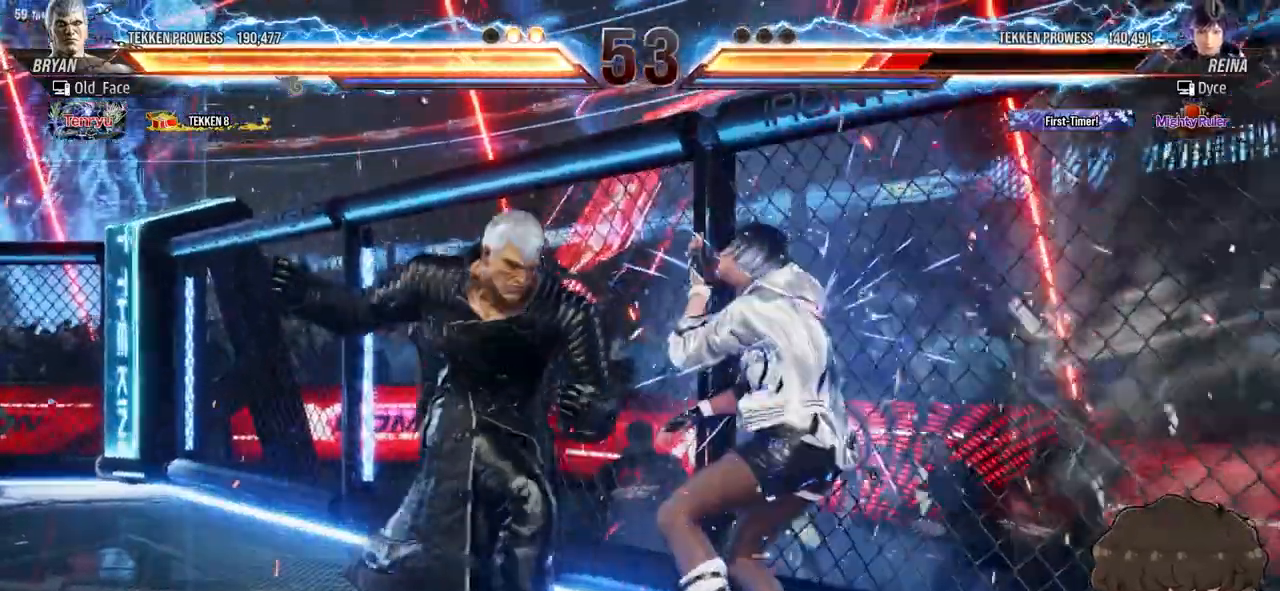
{"buttons": ["SQUARE", "TRIANGLE", "DPAD_RIGHT"]}
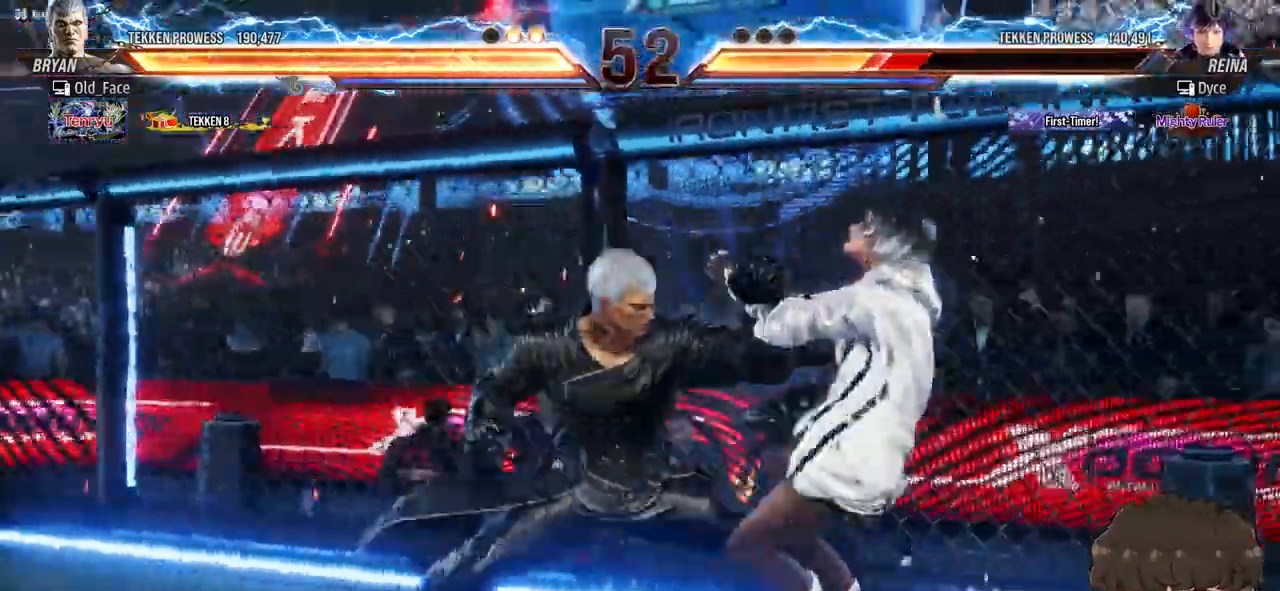
{"buttons": ["SQUARE", "TRIANGLE", "DPAD_RIGHT"]}
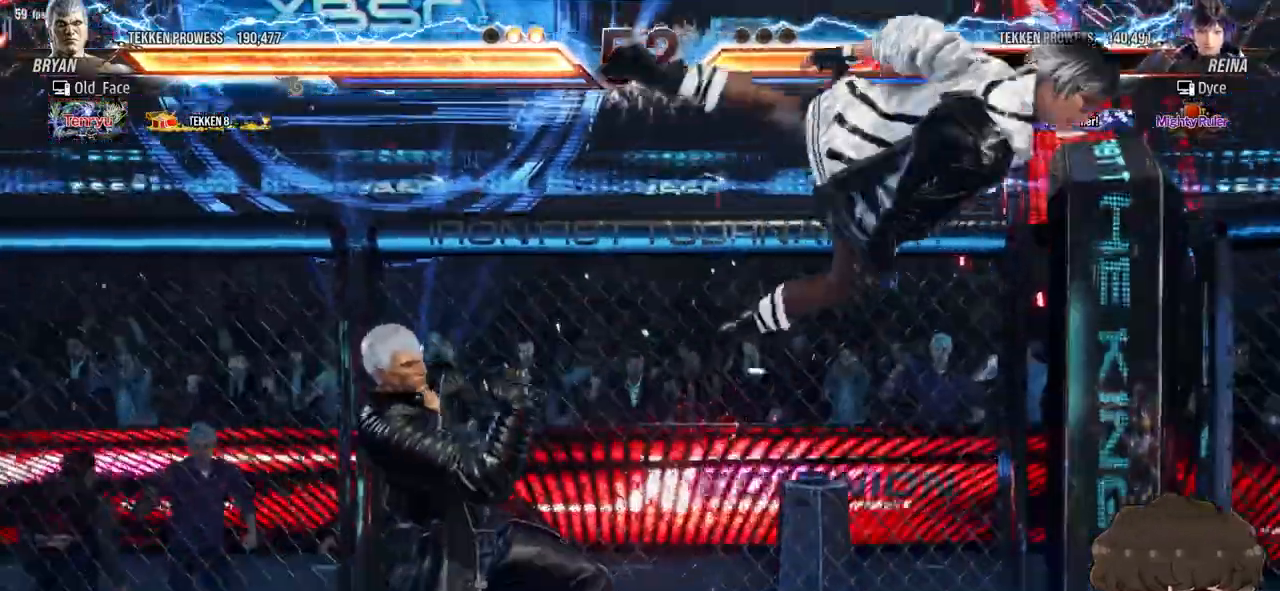
{"buttons": ["SQUARE", "TRIANGLE", "DPAD_RIGHT"], "events": [[17, "TRIANGLE", "up"], [67, "TRIANGLE", "down"], [100, "TRIANGLE", "up"], [150, "TRIANGLE", "down"], [200, "TRIANGLE", "up"], [267, "TRIANGLE", "down"], [333, "SQUARE", "up"], [333, "TRIANGLE", "up"], [367, "SQUARE", "down"], [367, "TRIANGLE", "down"], [450, "TRIANGLE", "up"], [483, "TRIANGLE", "down"]]}